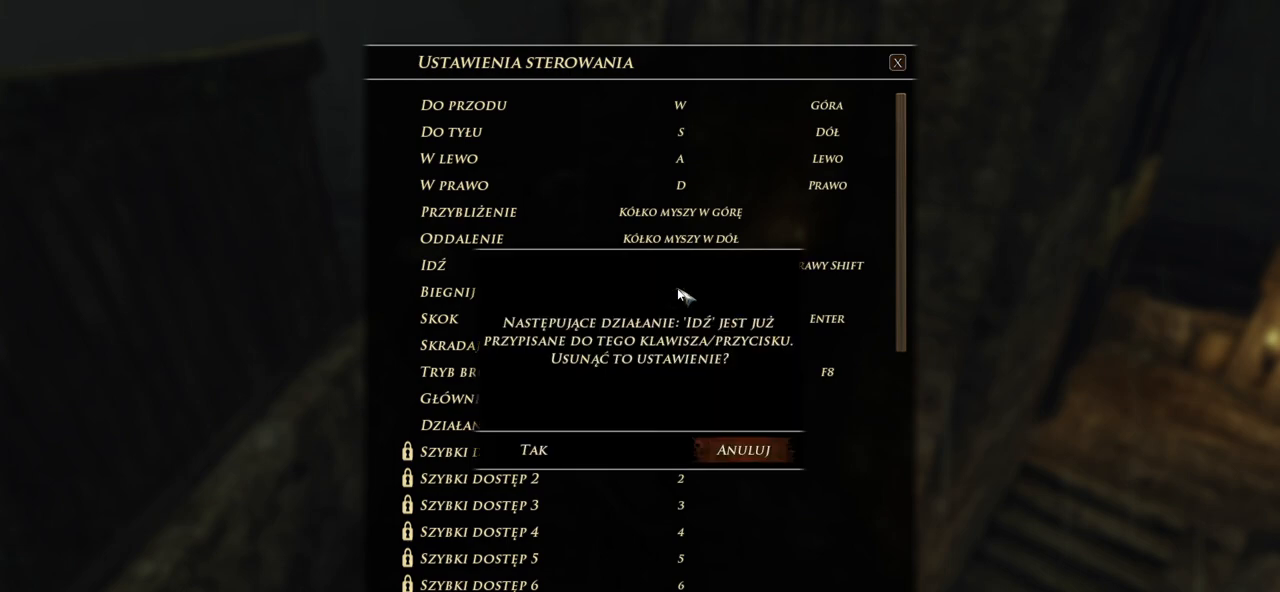
Gameplay with keyboard and mouse; each line is a JSON object with the keys and mouse buttons held at the frame after it. "events" lists presses ("down") and releases ("up") of "a", "ctrl", "d", "e", "q", "s", "shift", "space", "w", "mouse_left", "mouse_wheel", "mouse_right", "mouse_mb4" and "mouse_mb5" between this image and that frame as [ms after this image, input, new state], when the widget could be followed in between. "mouse_left", "mouse_wheel", "mouse_right", "mouse_mb4", "mouse_mb5" = the "left", "wheel", "right", "mb4", "mb5" buttons of the "mouse" list. No other keys are recorded. "wheel" means that the mouse wheel is clicked or scrolled. Mouse movement is not recorded.
{"keys": [], "mouse": [], "events": []}
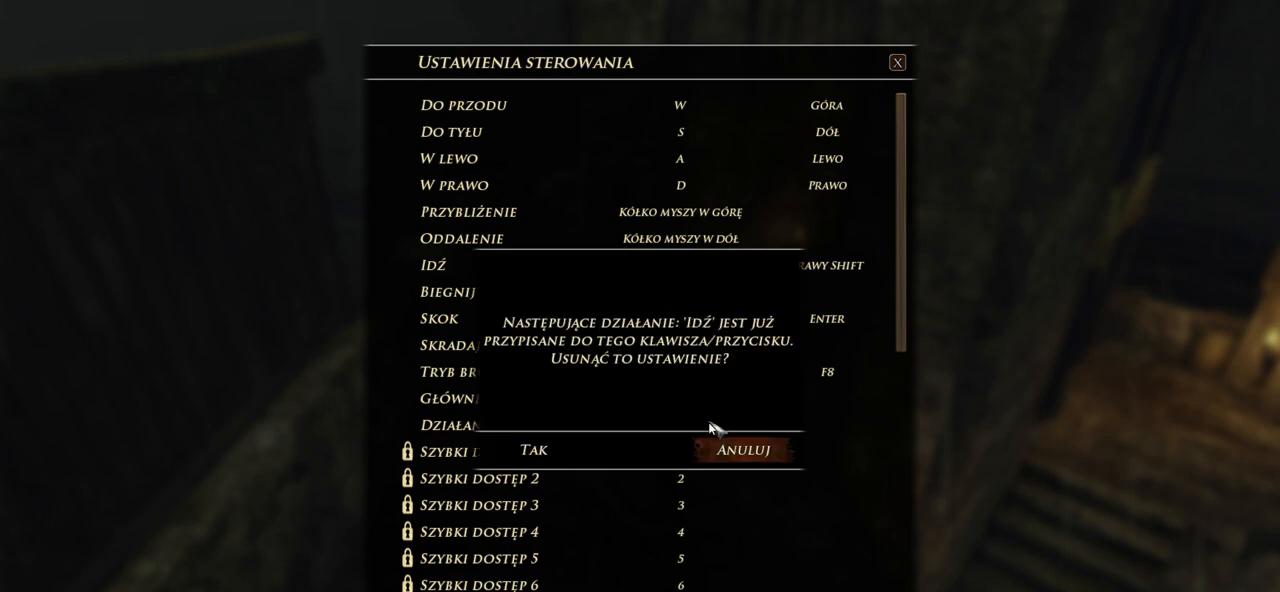
{"keys": [], "mouse": [], "events": [[380, "mouse_left", "down"], [480, "mouse_left", "up"]]}
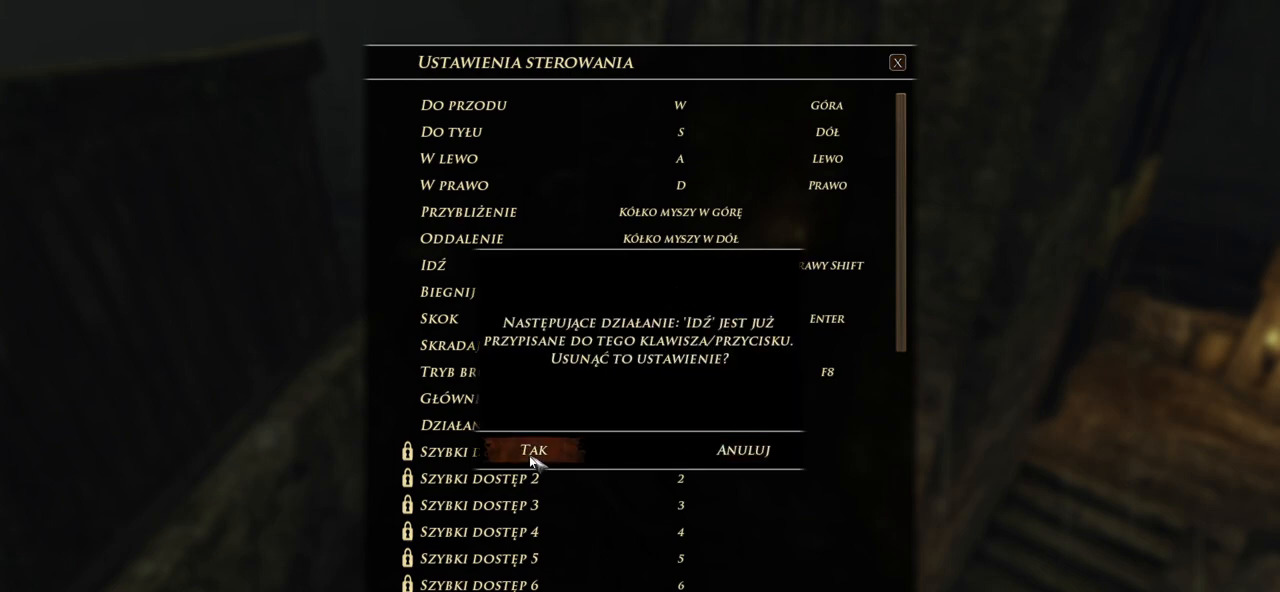
{"keys": [], "mouse": [], "events": []}
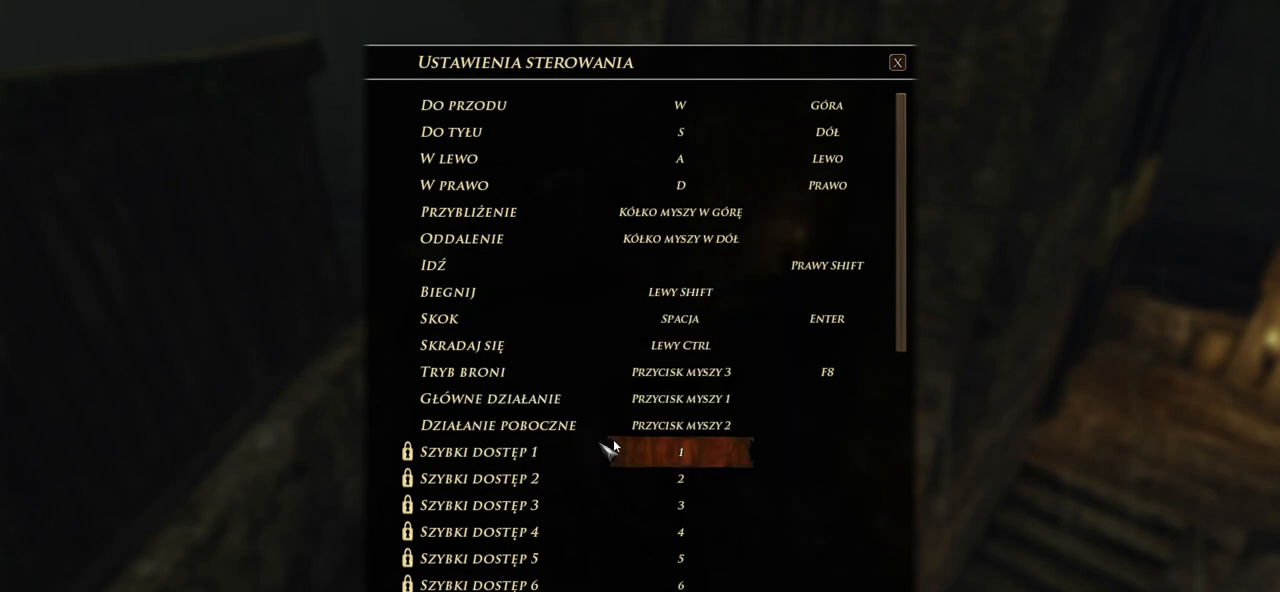
{"keys": [], "mouse": [], "events": []}
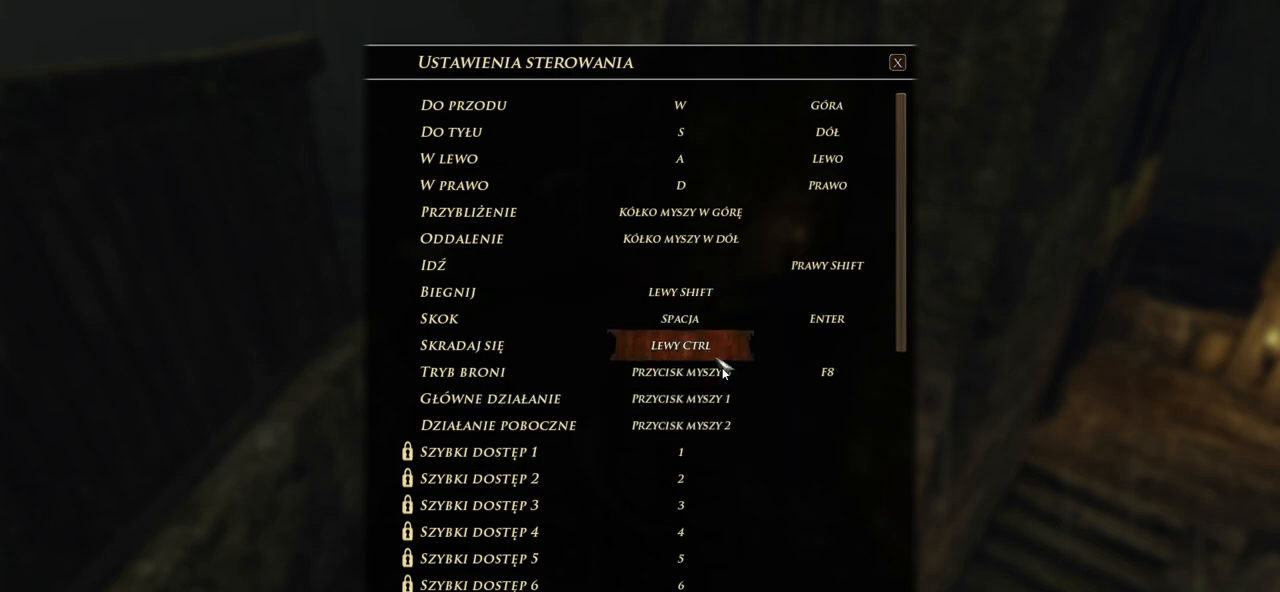
{"keys": [], "mouse": [], "events": []}
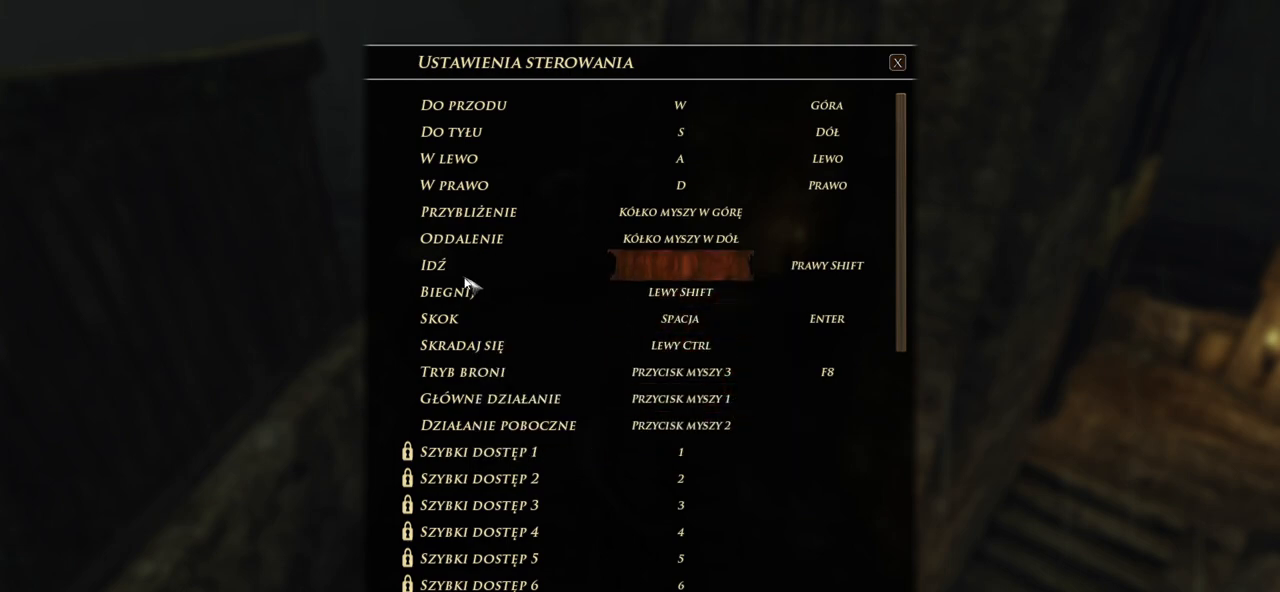
{"keys": [], "mouse": [], "events": []}
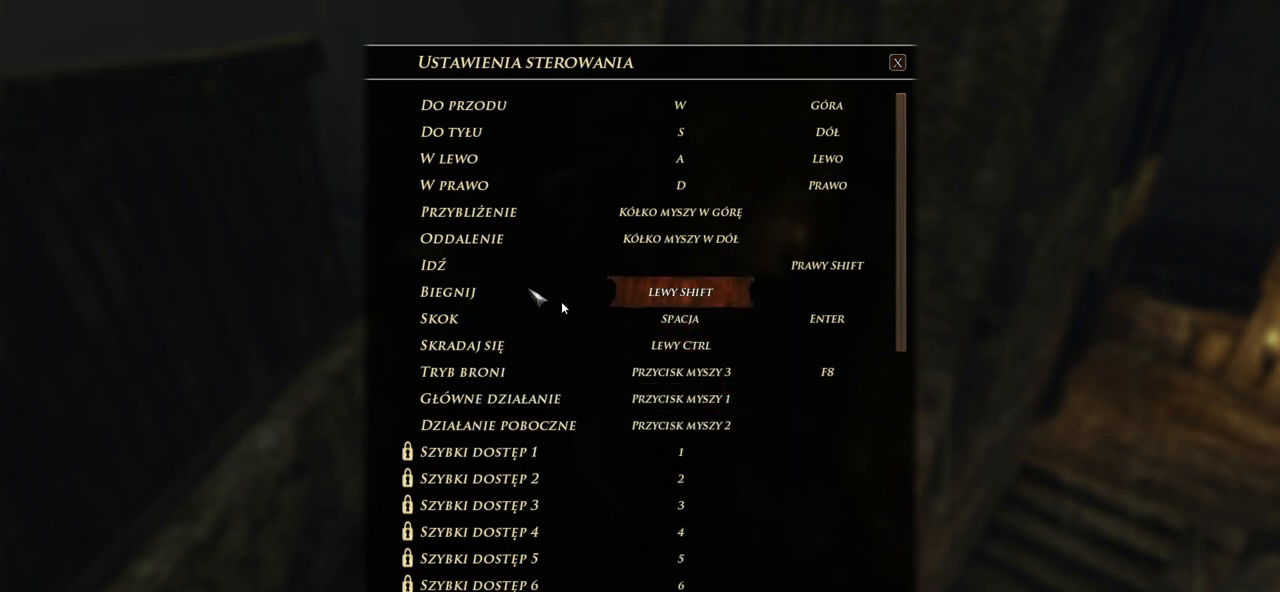
{"keys": [], "mouse": [], "events": []}
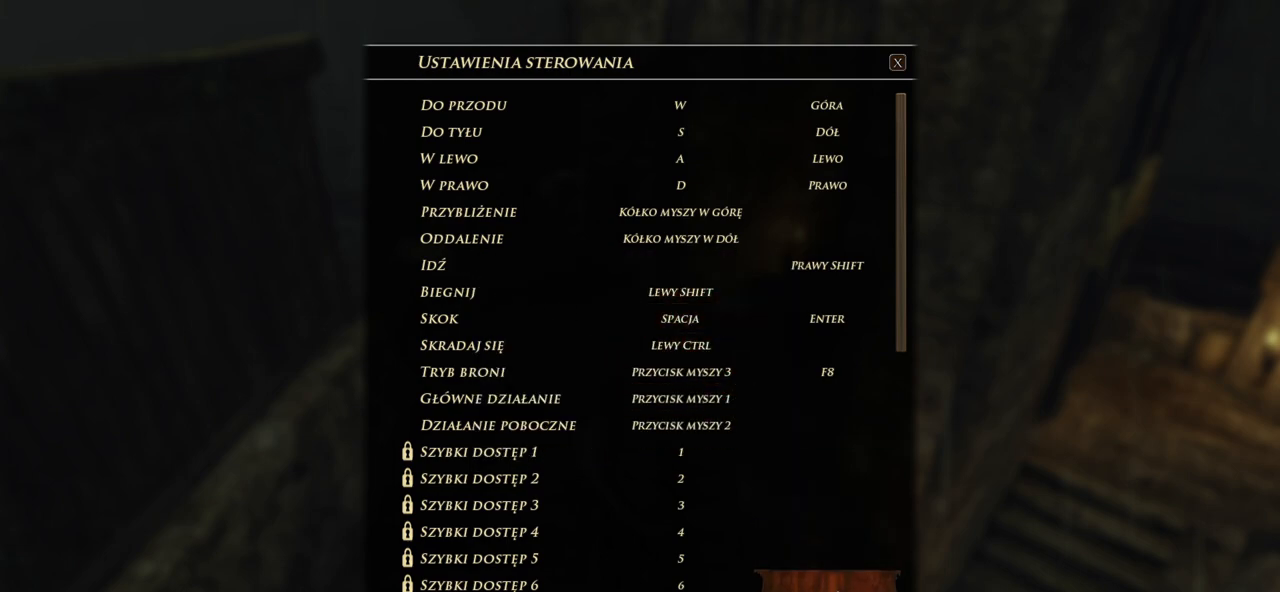
{"keys": [], "mouse": [], "events": []}
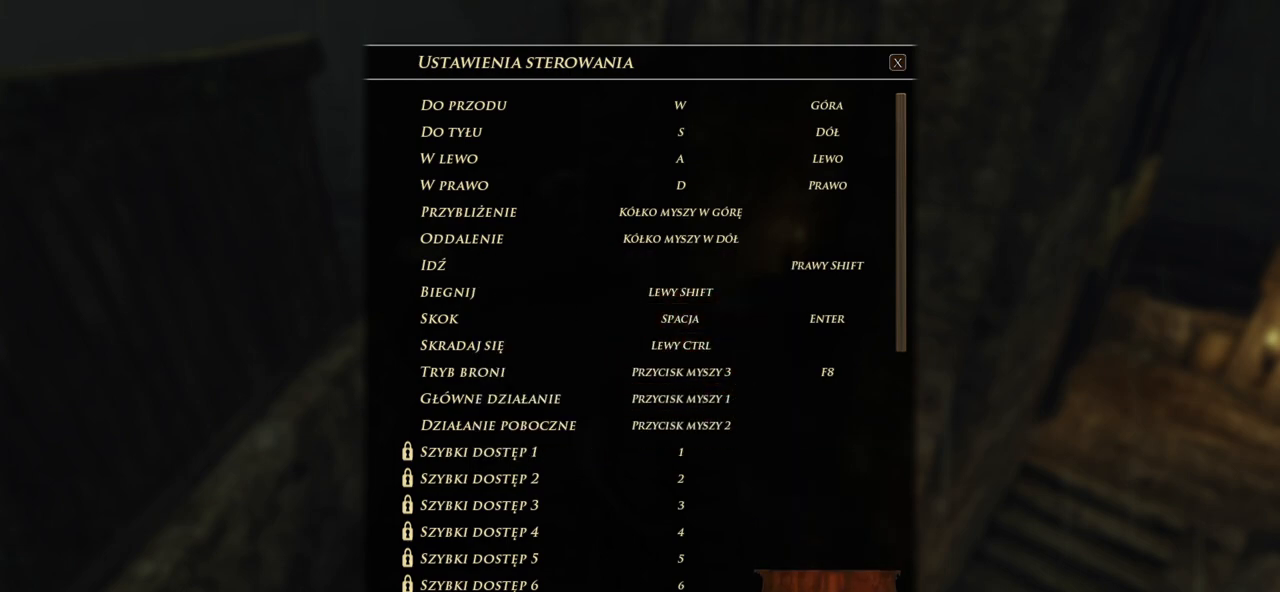
{"keys": [], "mouse": [], "events": []}
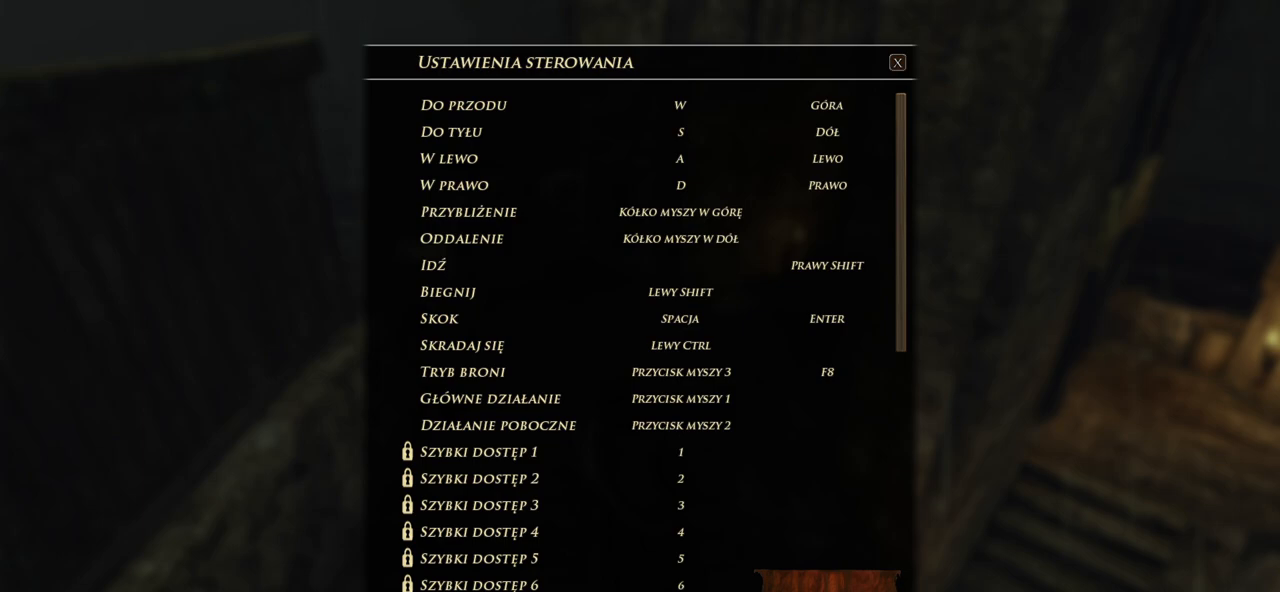
{"keys": [], "mouse": [], "events": []}
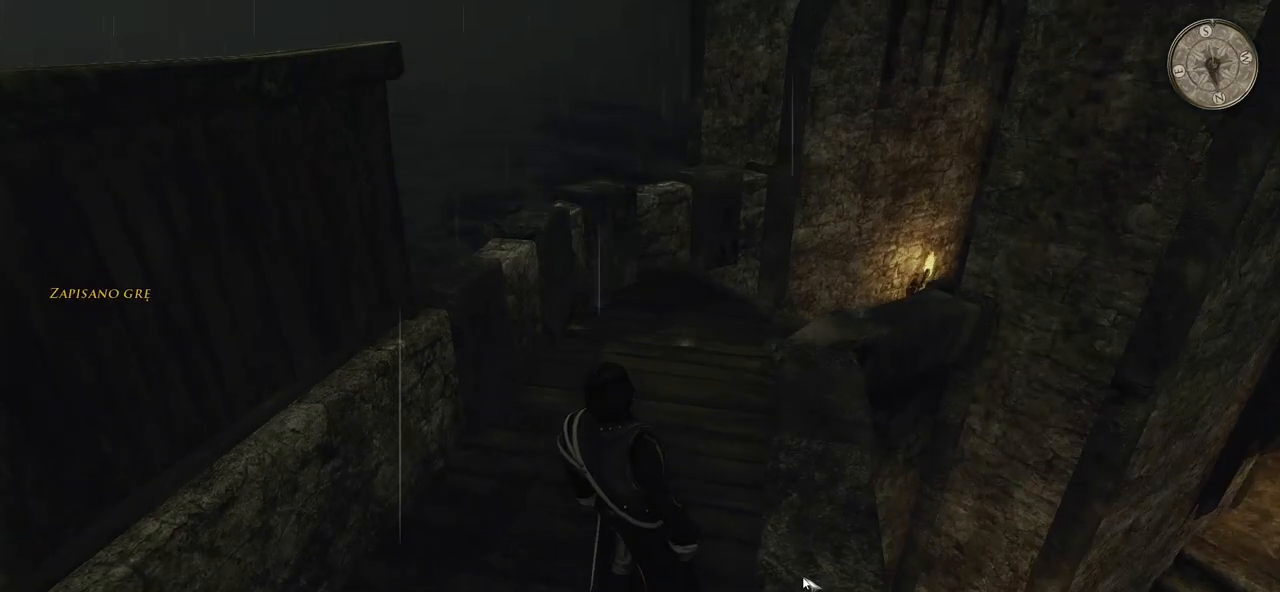
{"keys": ["w"], "mouse": [], "events": [[320, "w", "down"]]}
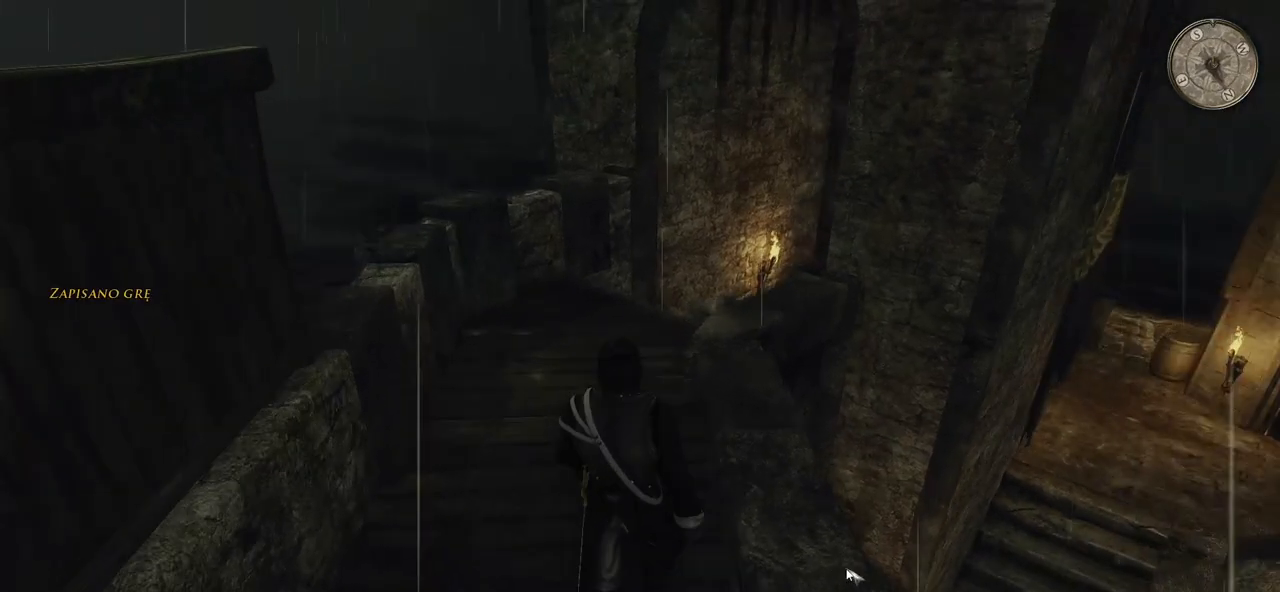
{"keys": ["shift", "w"], "mouse": [], "events": [[80, "shift", "down"]]}
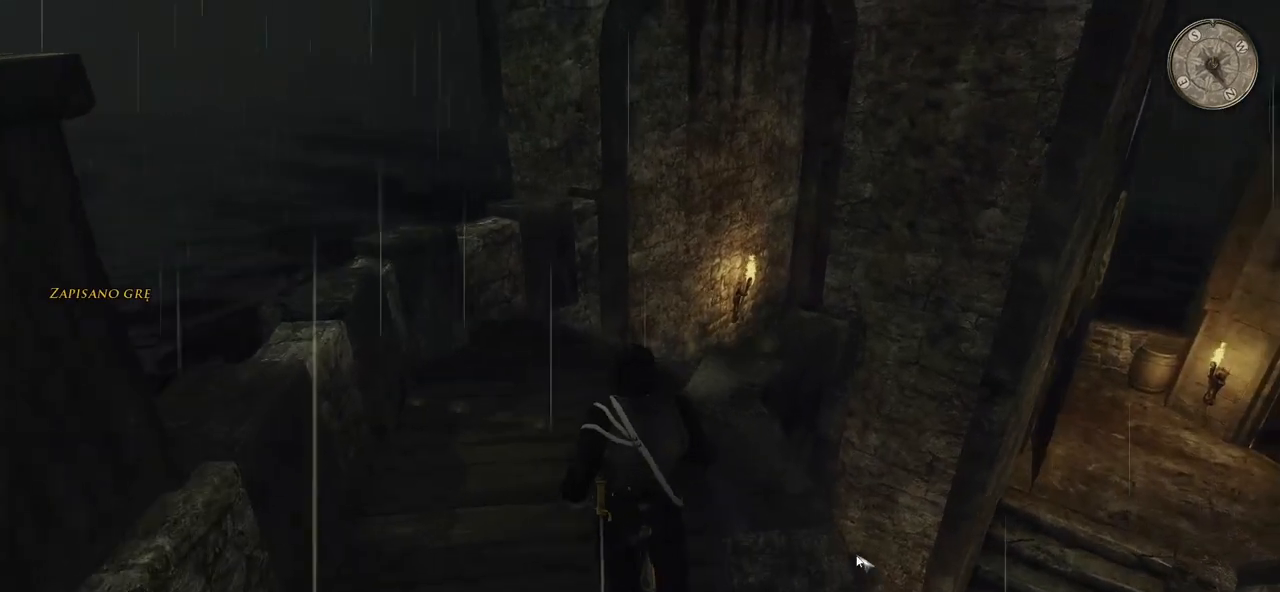
{"keys": ["shift", "w"], "mouse": [], "events": []}
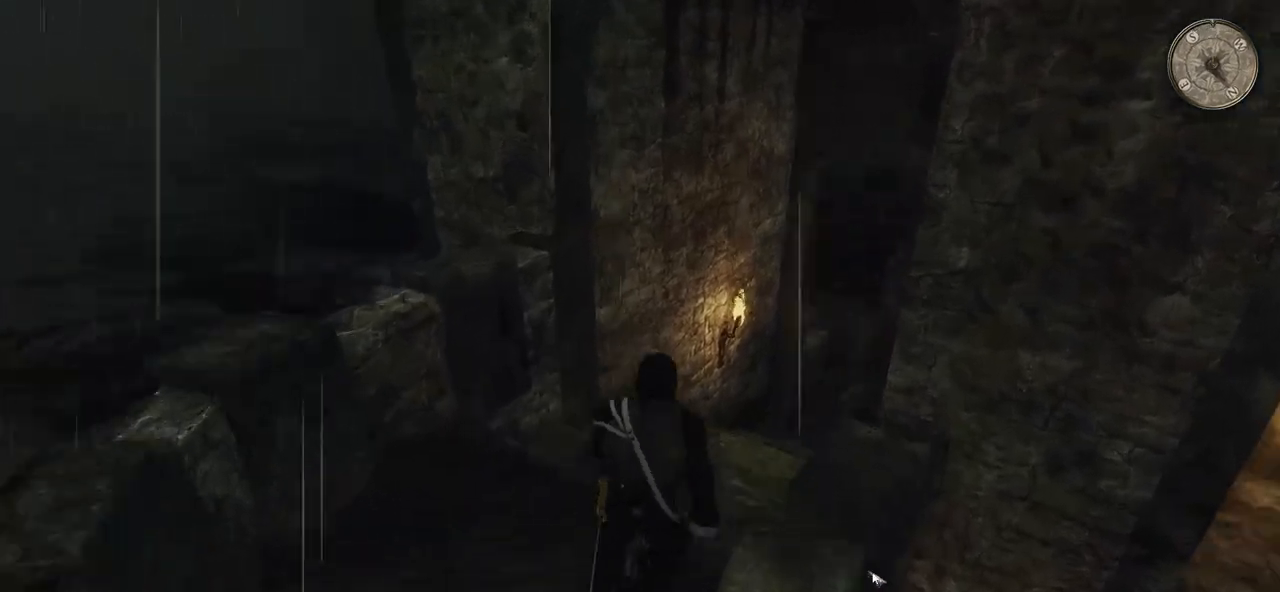
{"keys": ["shift", "w"], "mouse": [], "events": []}
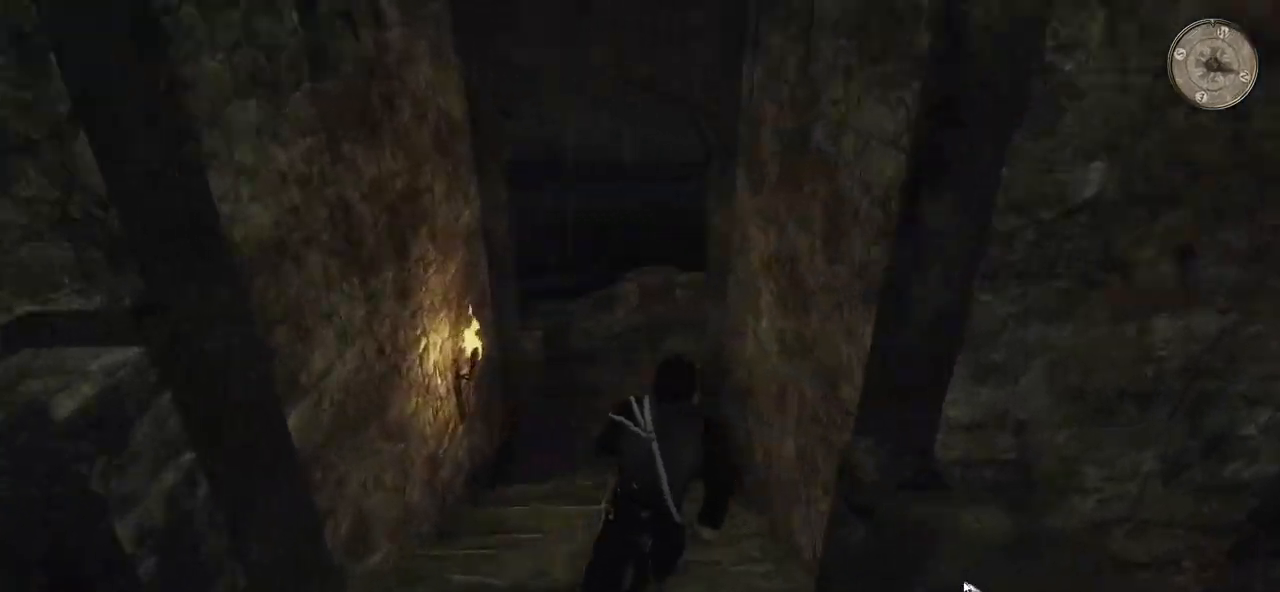
{"keys": ["shift", "w"], "mouse": [], "events": []}
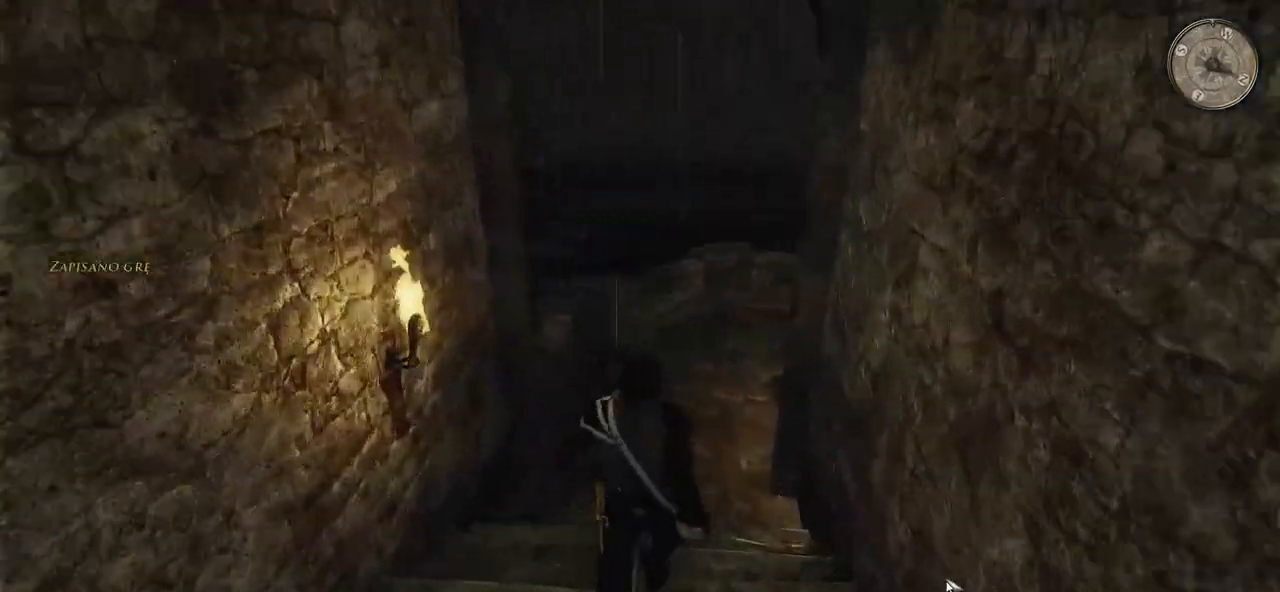
{"keys": ["shift", "w"], "mouse": [], "events": []}
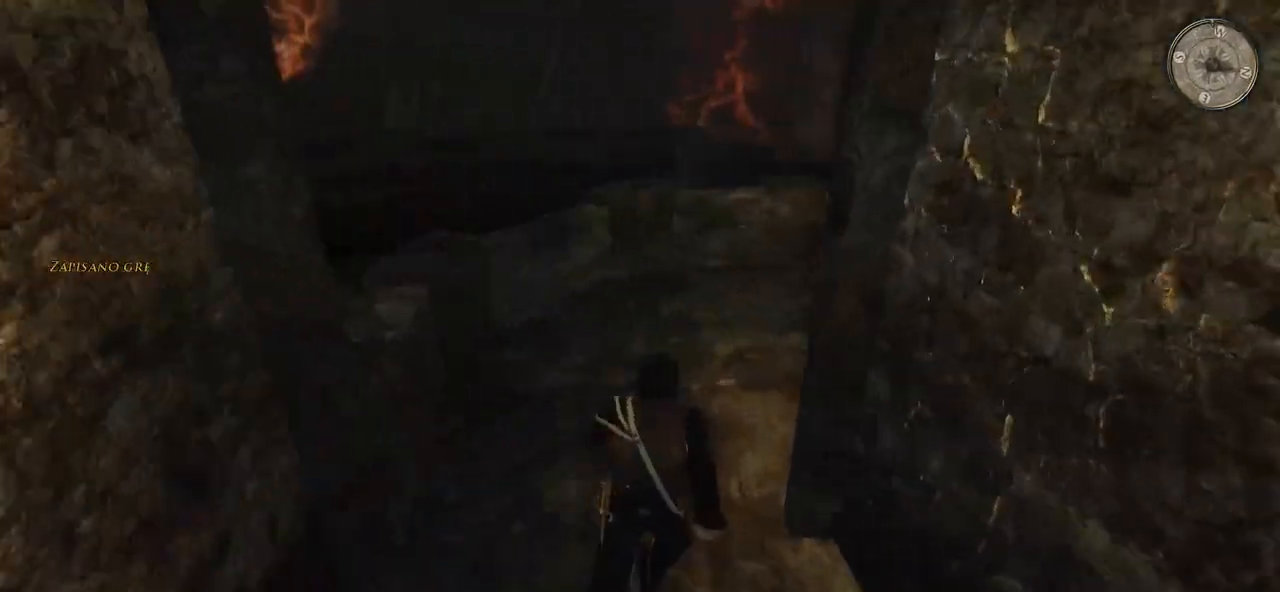
{"keys": ["shift", "w"], "mouse": [], "events": []}
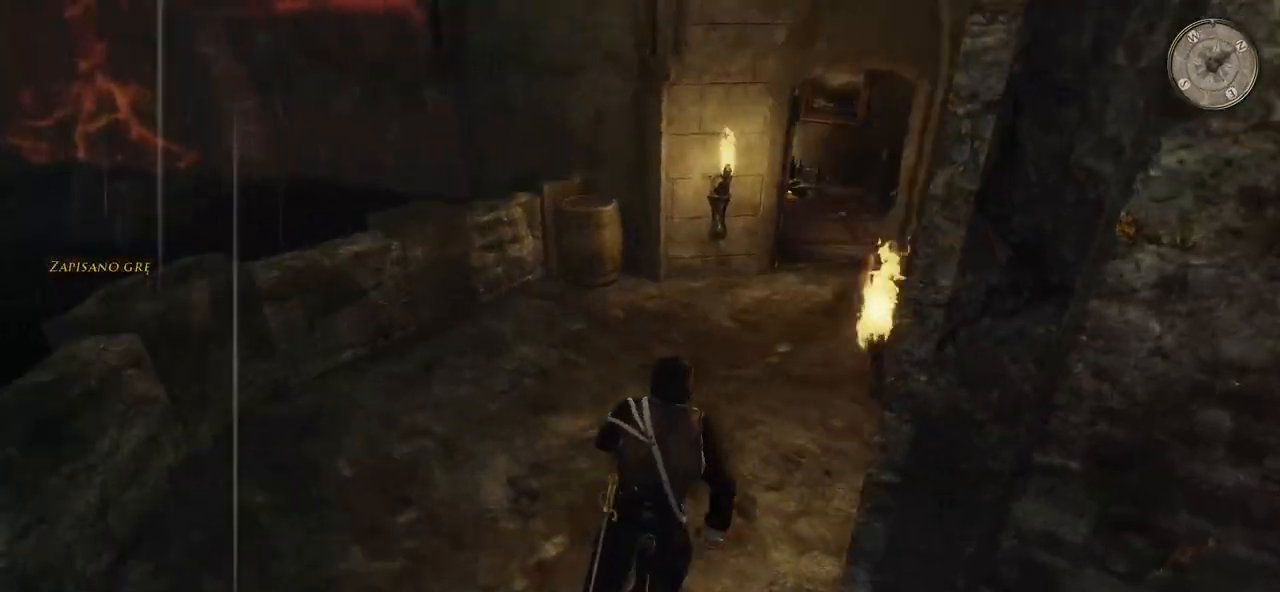
{"keys": ["shift", "w"], "mouse": [], "events": []}
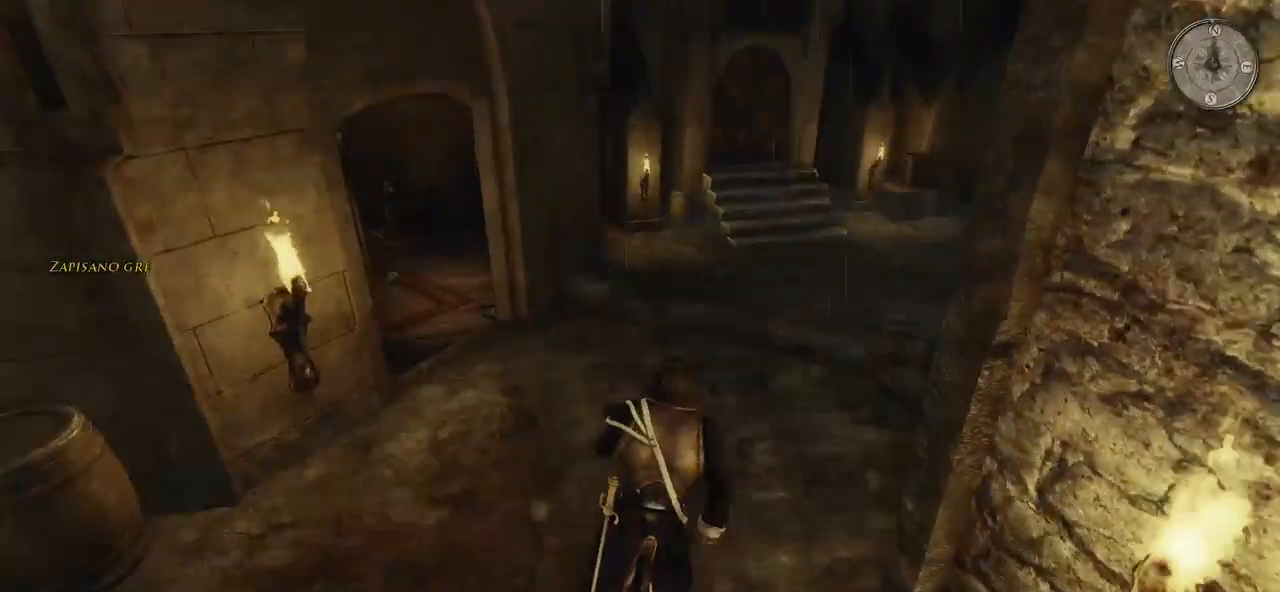
{"keys": ["shift", "w"], "mouse": [], "events": []}
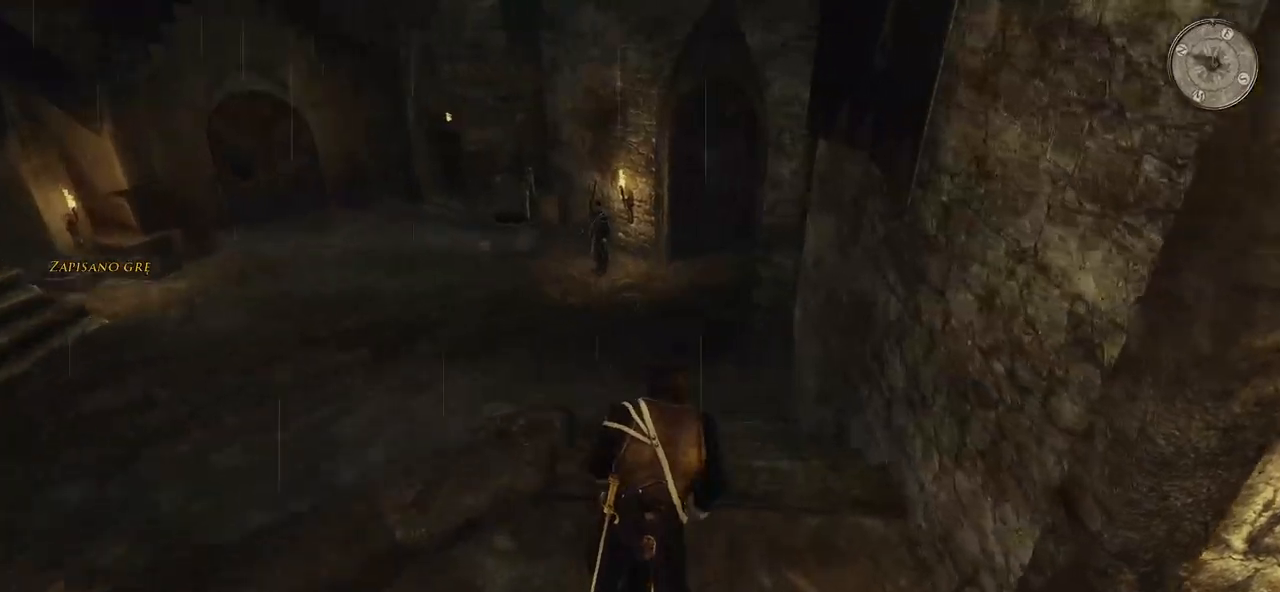
{"keys": ["shift", "w"], "mouse": [], "events": []}
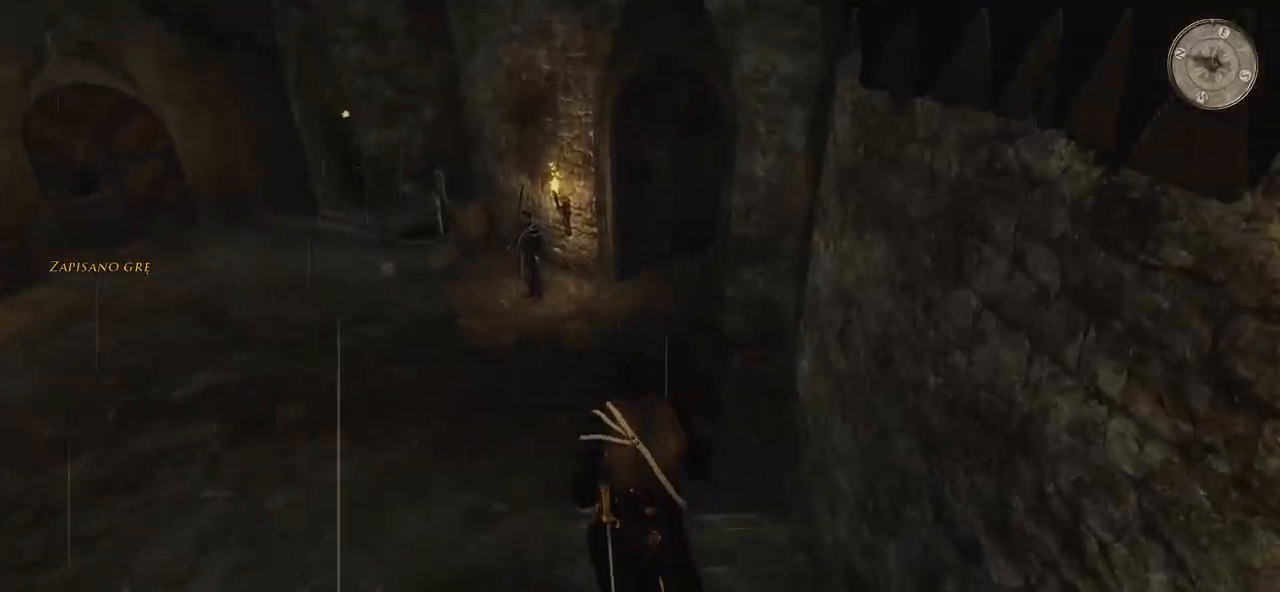
{"keys": ["shift", "w"], "mouse": [], "events": []}
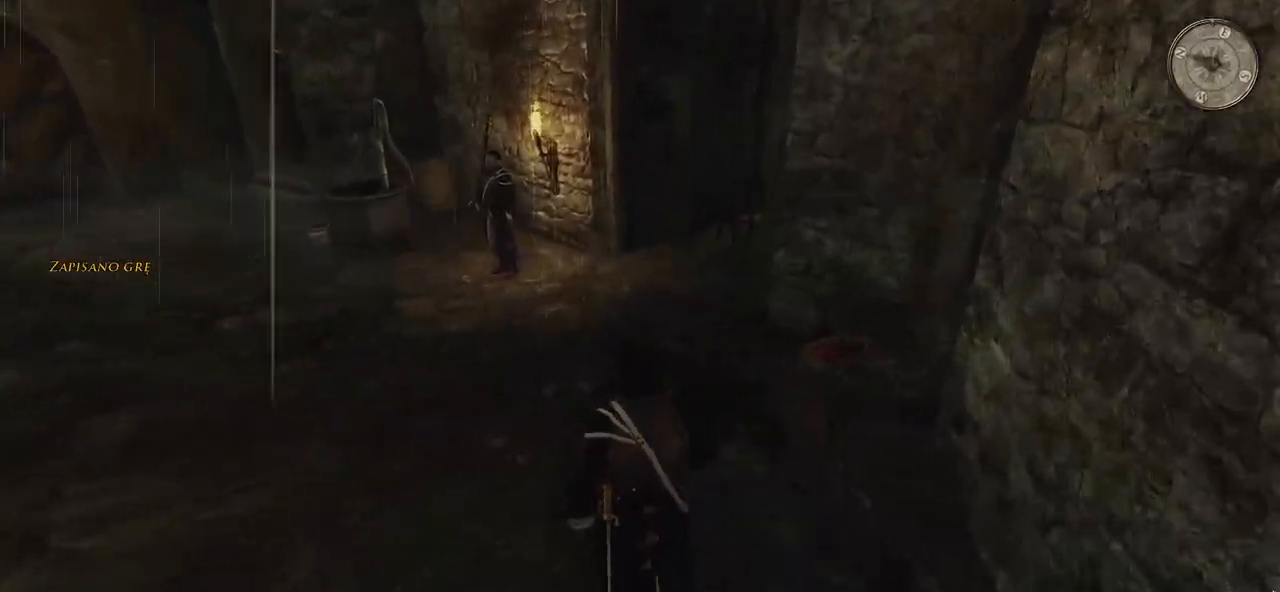
{"keys": [], "mouse": [], "events": [[100, "shift", "up"], [400, "w", "up"]]}
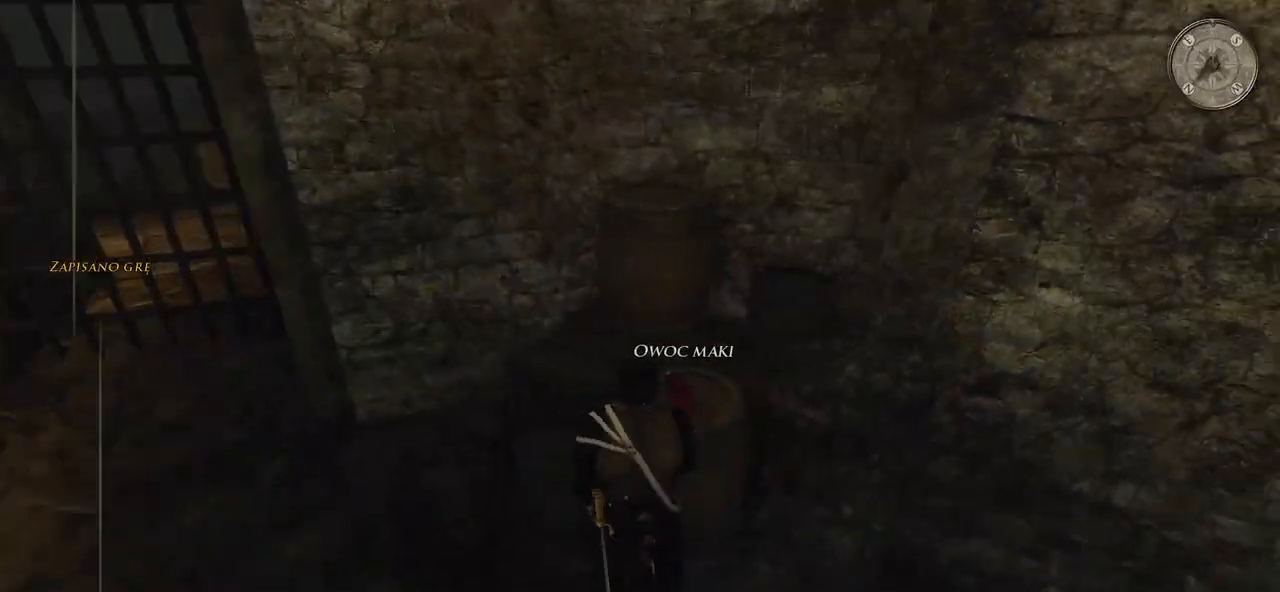
{"keys": [], "mouse": [], "events": []}
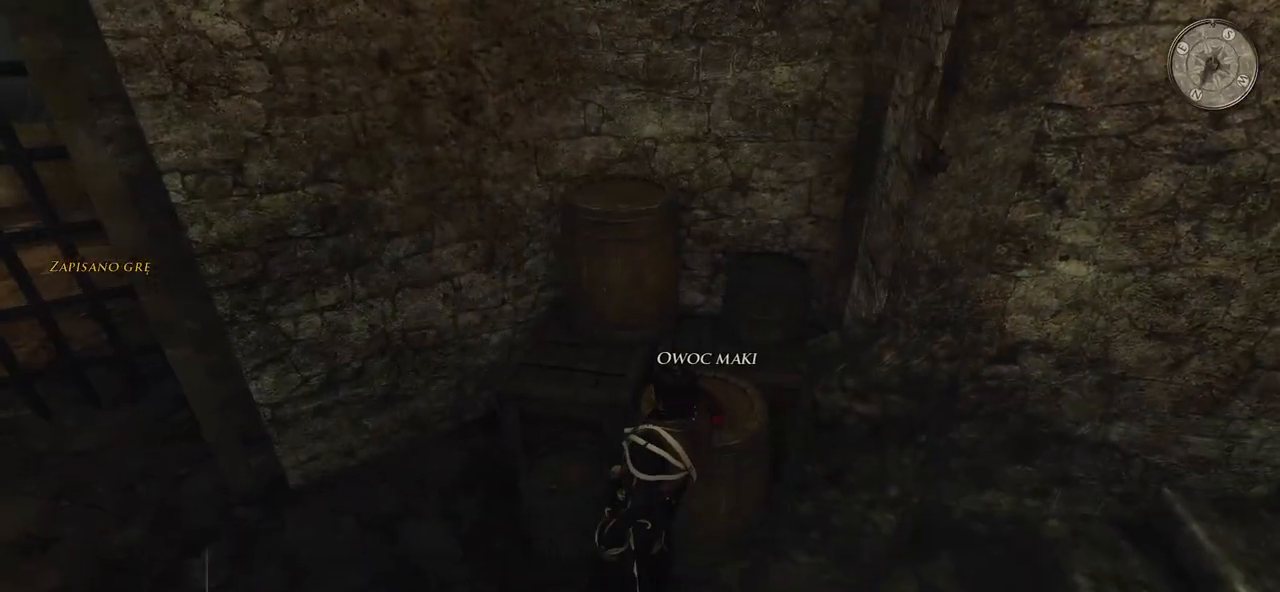
{"keys": [], "mouse": [], "events": [[140, "mouse_left", "down"], [260, "mouse_left", "up"]]}
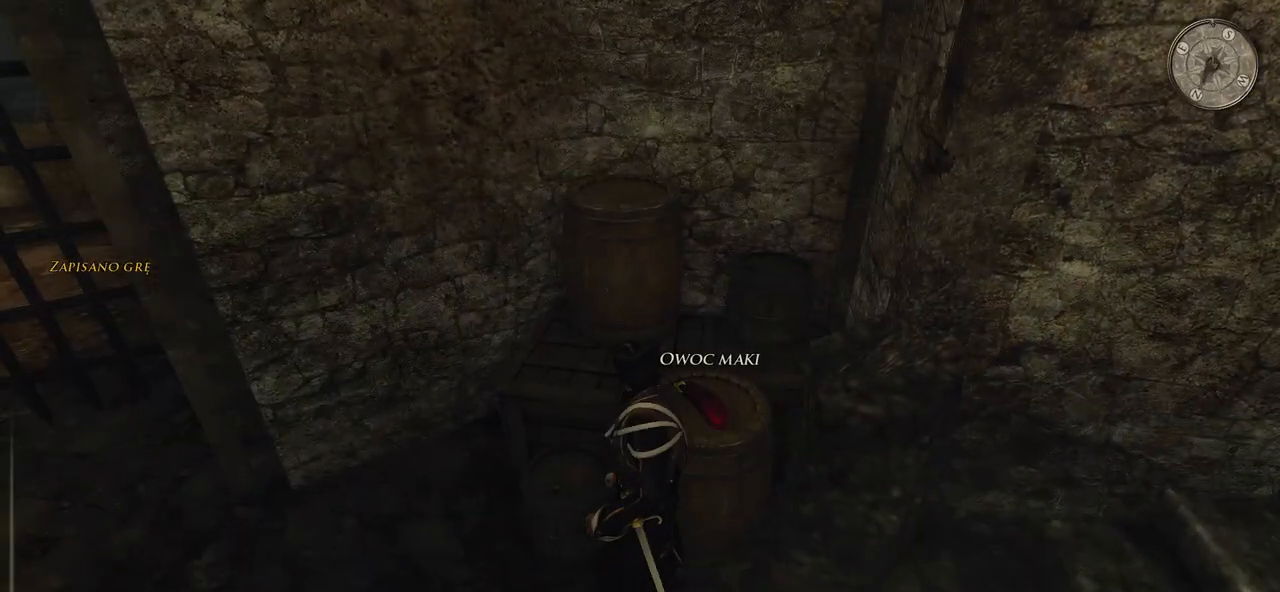
{"keys": ["w"], "mouse": [], "events": [[500, "w", "down"]]}
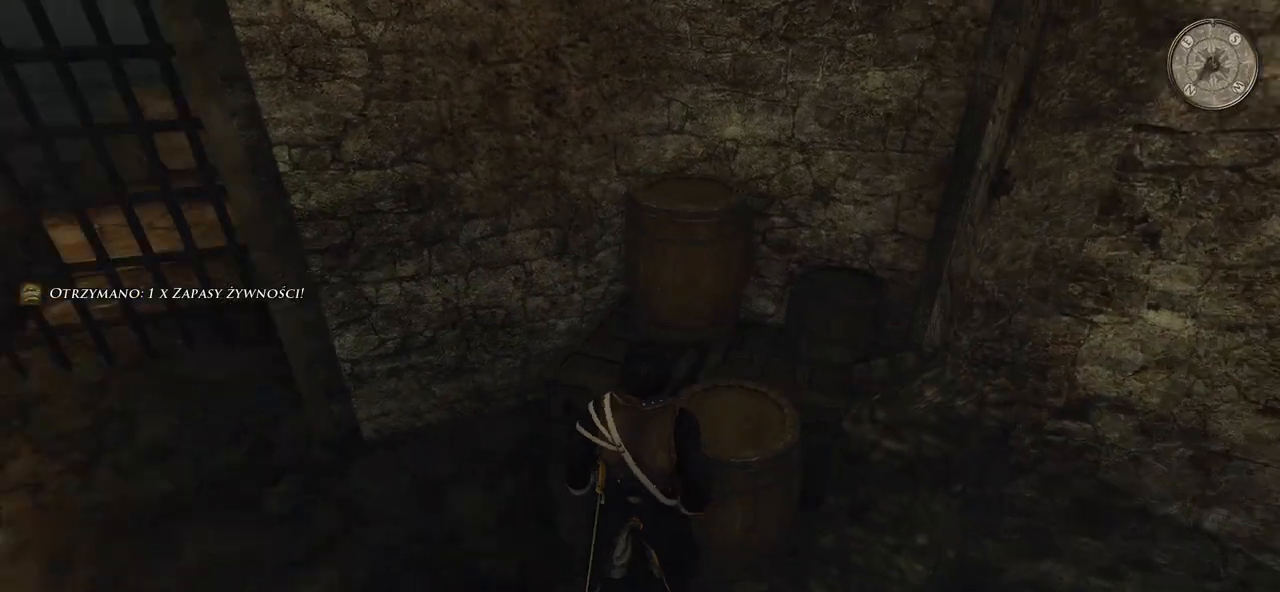
{"keys": ["w"], "mouse": [], "events": []}
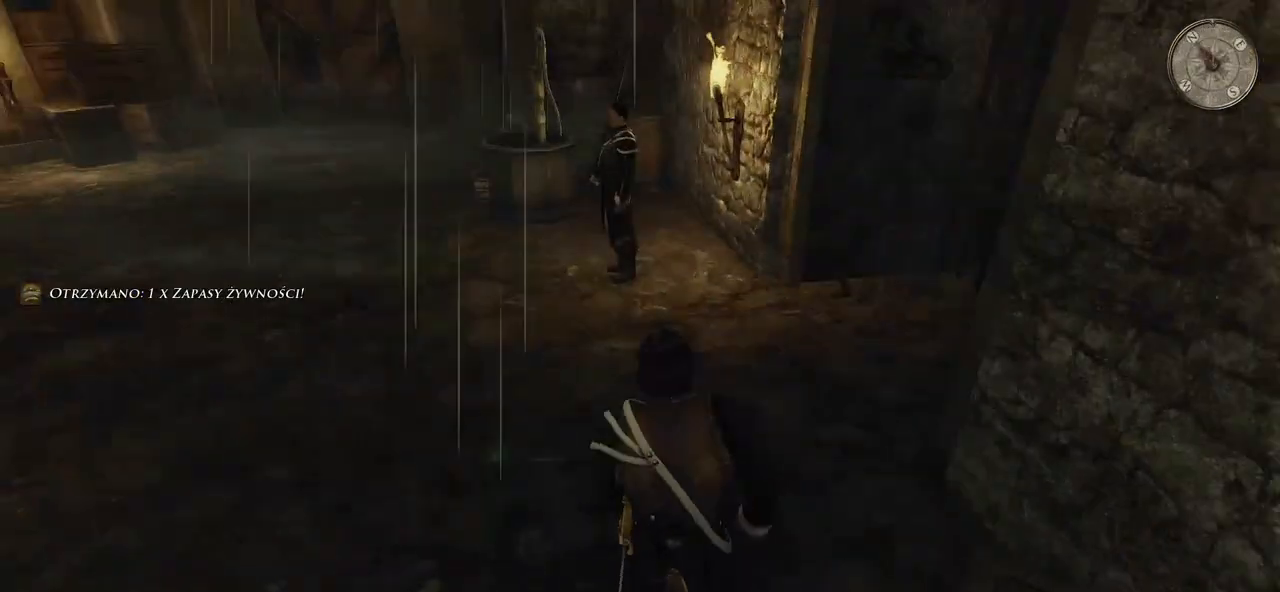
{"keys": ["w"], "mouse": [], "events": []}
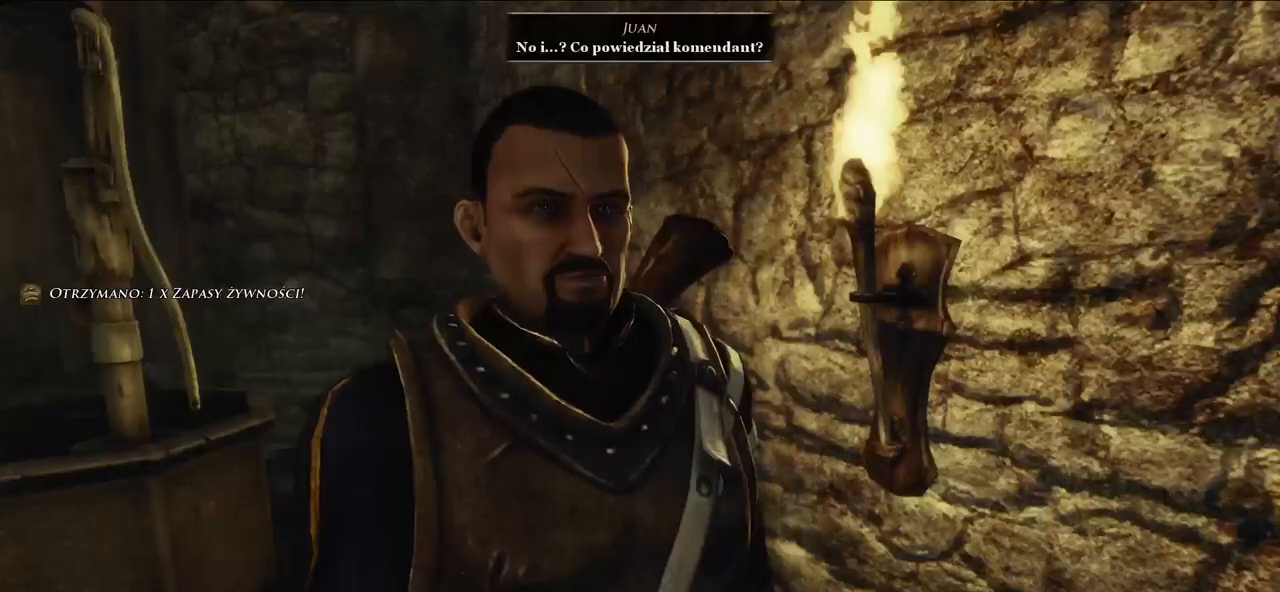
{"keys": [], "mouse": [], "events": [[140, "a", "down"], [320, "a", "up"], [380, "w", "up"]]}